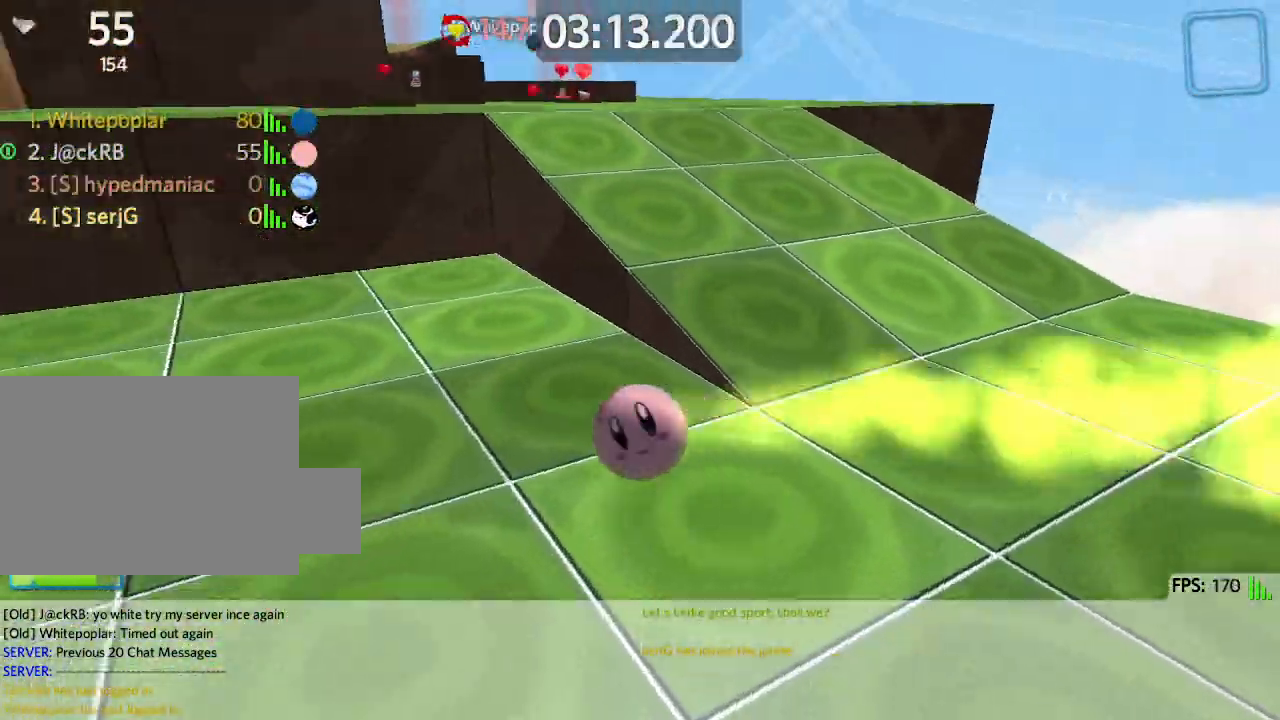
Gameplay with keyboard; each line is a JSON object with the keys held at the frame after it. "events" lists presses ("down") and releases ("up") of "a", "ctrl", "d", "e", "q", "s", "shift", "space" and "w" between this image and that frame as [ms after this image, input, new state], when the widget could be followed in between. No other keys are recorded. Mouse input is not recorded.
{"keys": ["d", "w"], "events": [[83, "space", "down"], [250, "space", "up"]]}
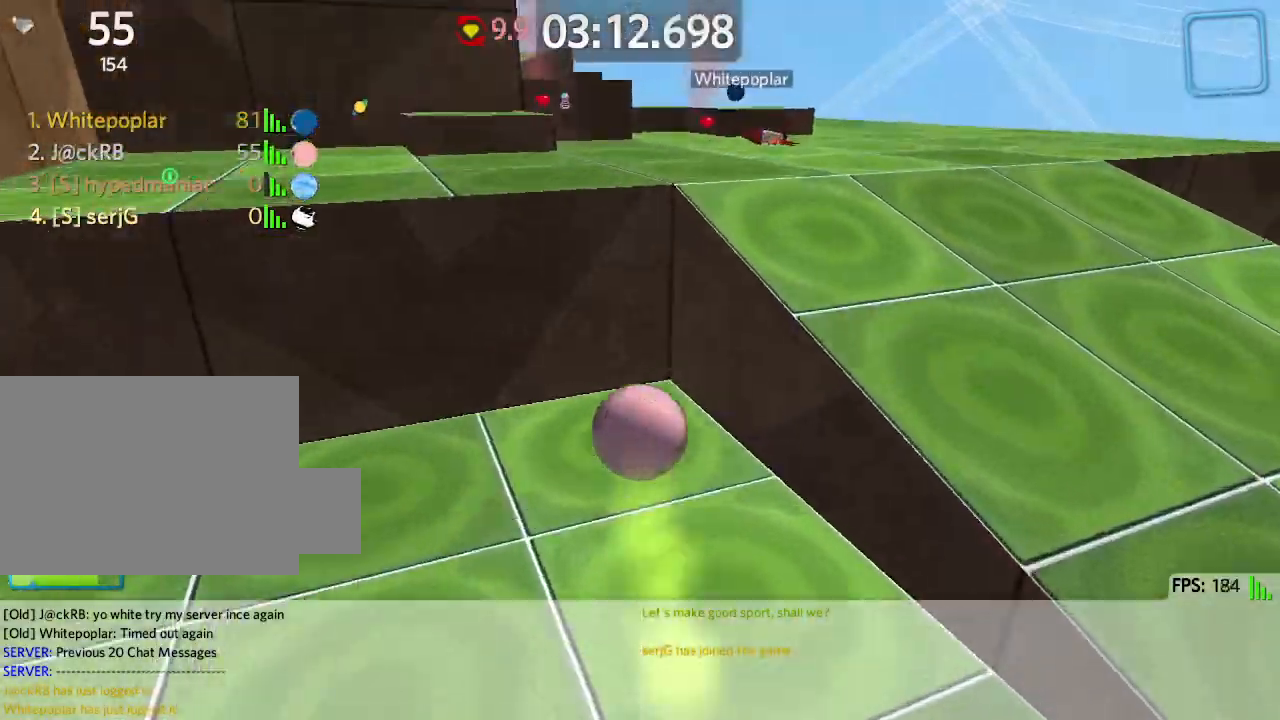
{"keys": ["d", "s"], "events": [[283, "w", "up"], [450, "s", "down"]]}
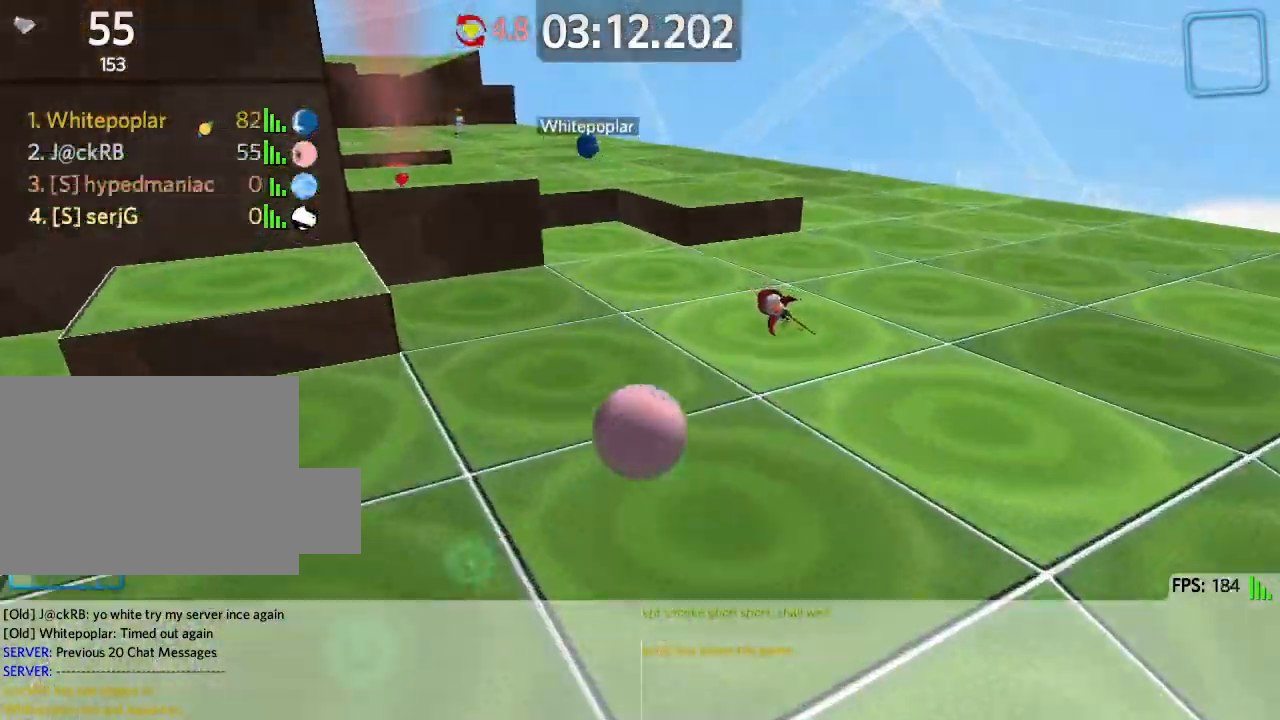
{"keys": ["a", "s"], "events": [[217, "a", "down"], [250, "d", "up"]]}
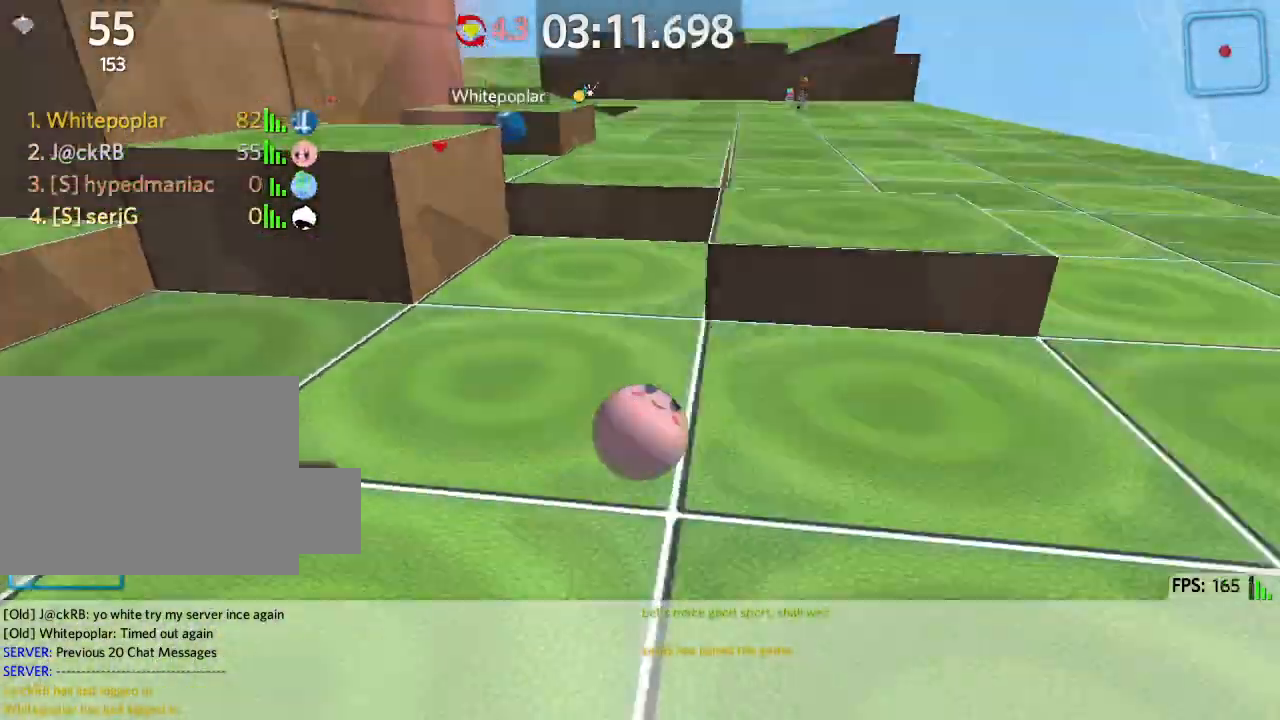
{"keys": ["a", "w"], "events": [[33, "s", "up"], [300, "w", "down"]]}
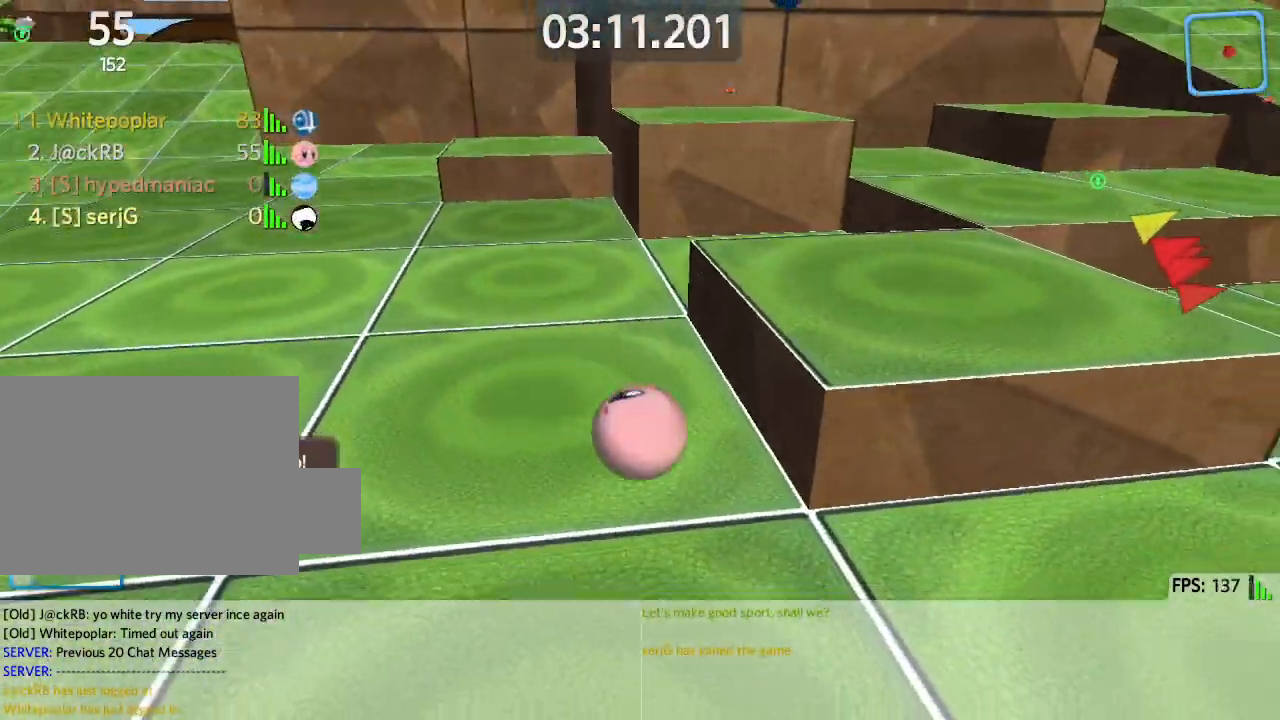
{"keys": ["d", "w"], "events": [[33, "a", "up"], [33, "d", "down"], [100, "space", "down"], [217, "space", "up"]]}
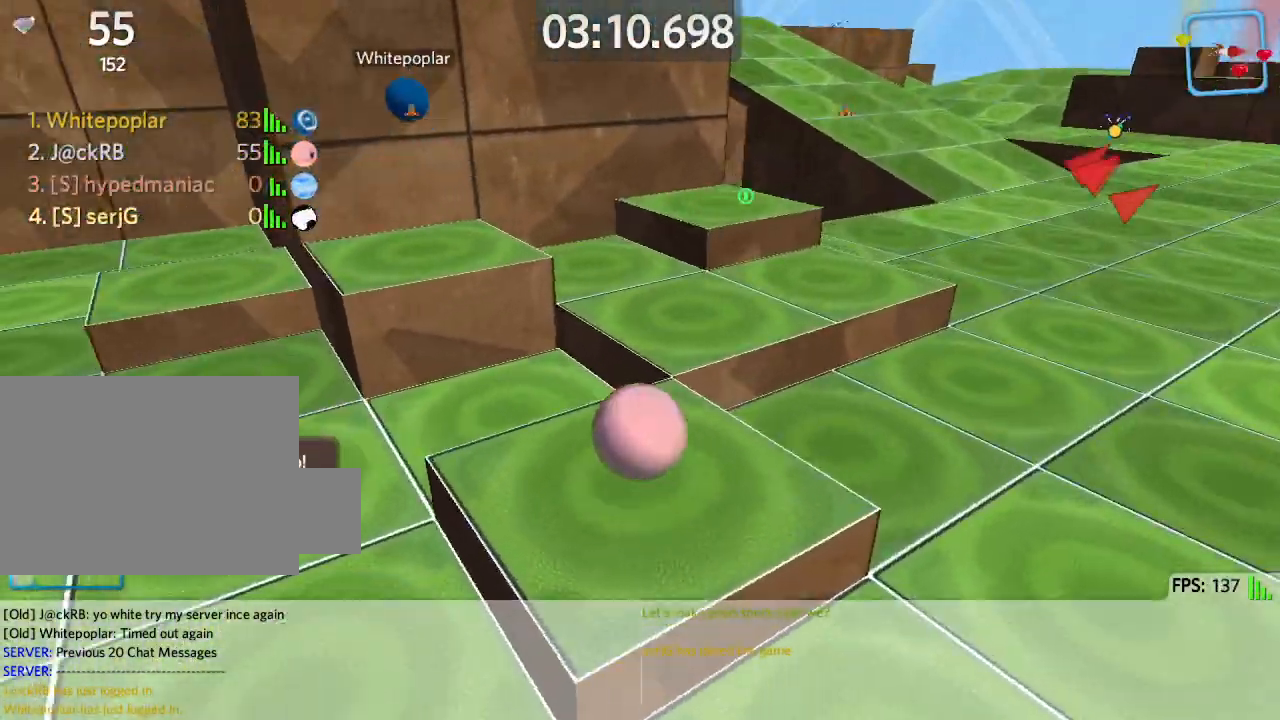
{"keys": ["d", "w"], "events": [[317, "space", "down"], [450, "space", "up"]]}
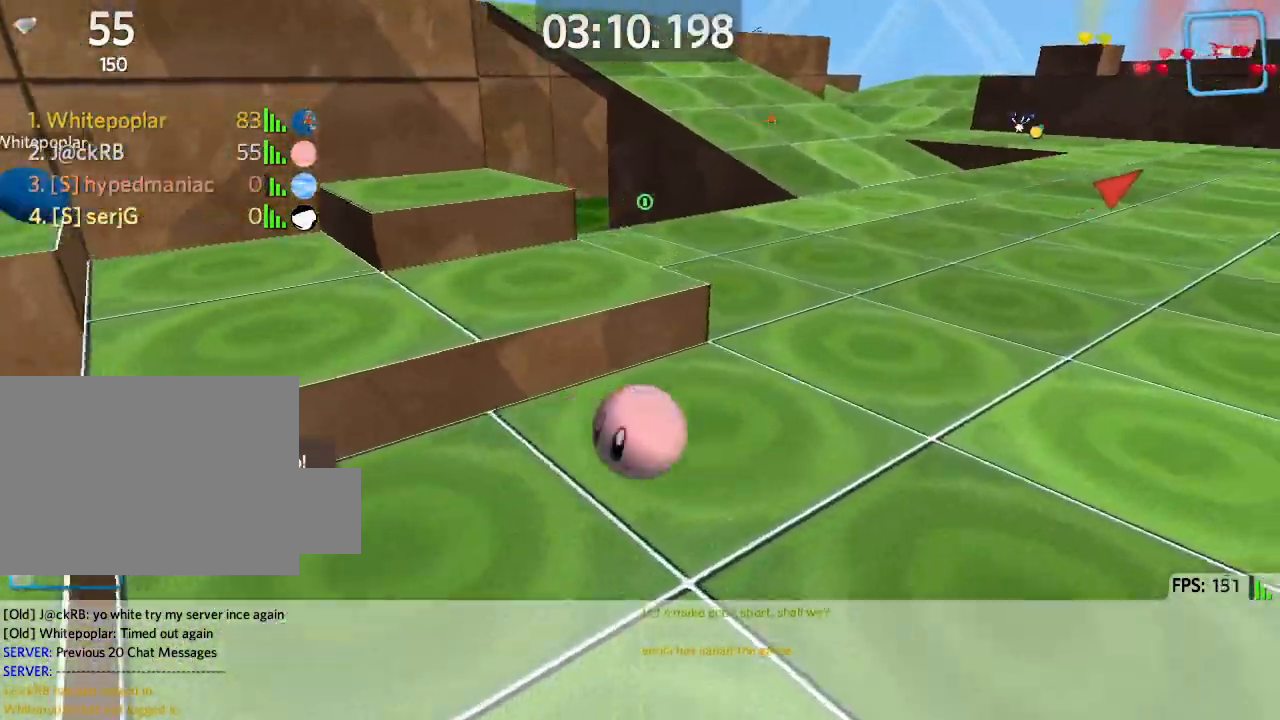
{"keys": ["a", "w"], "events": [[100, "a", "down"], [100, "d", "up"]]}
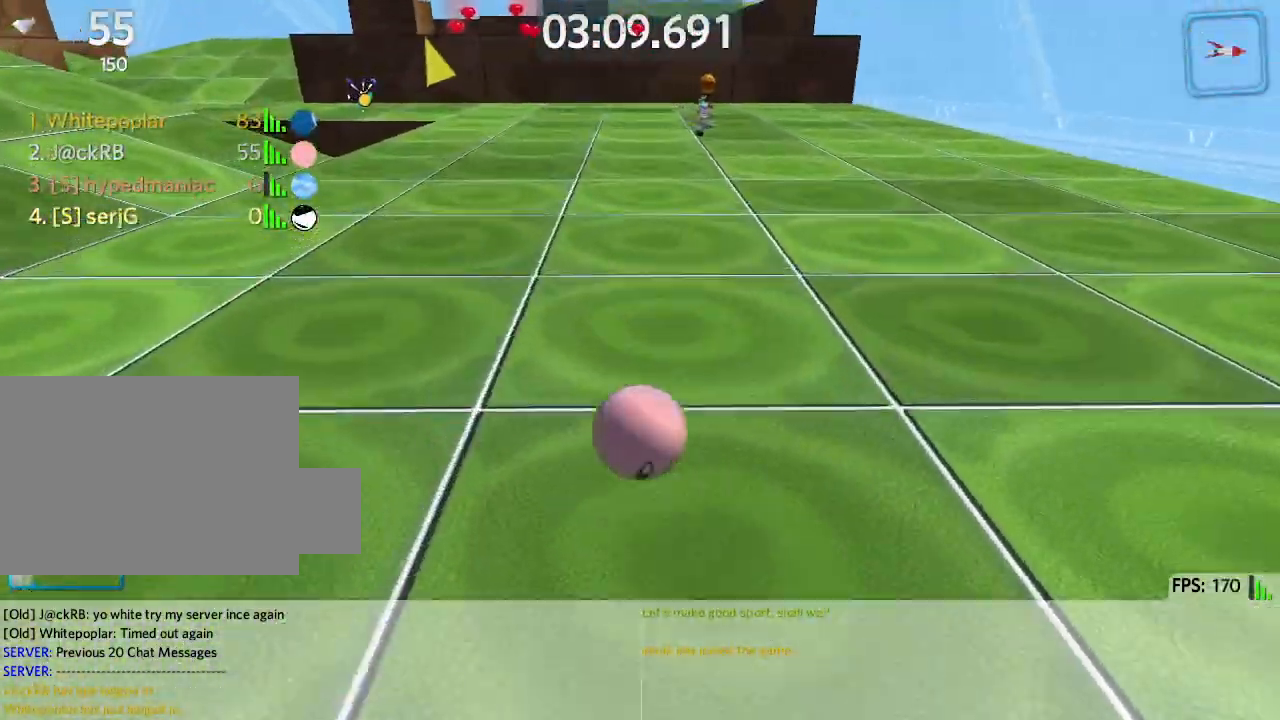
{"keys": ["w"], "events": [[300, "a", "up"]]}
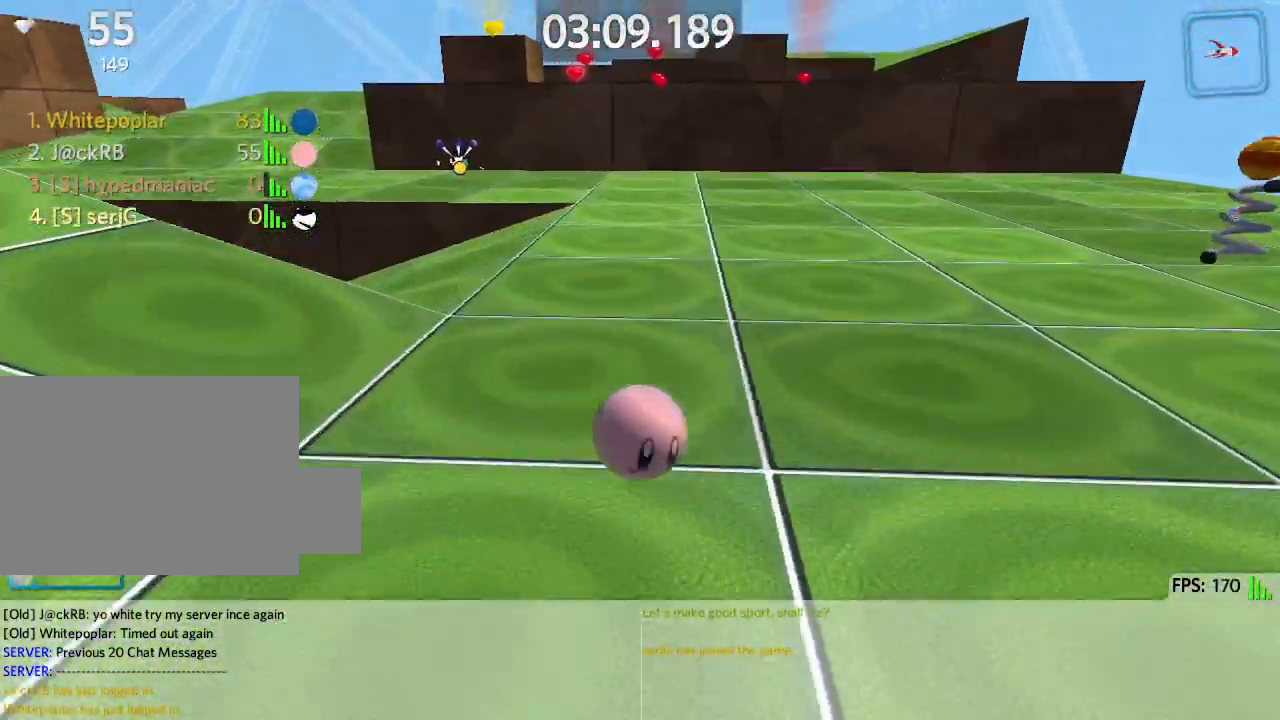
{"keys": ["d", "s"], "events": [[117, "d", "down"], [133, "w", "up"], [150, "space", "down"], [200, "s", "down"], [250, "space", "up"]]}
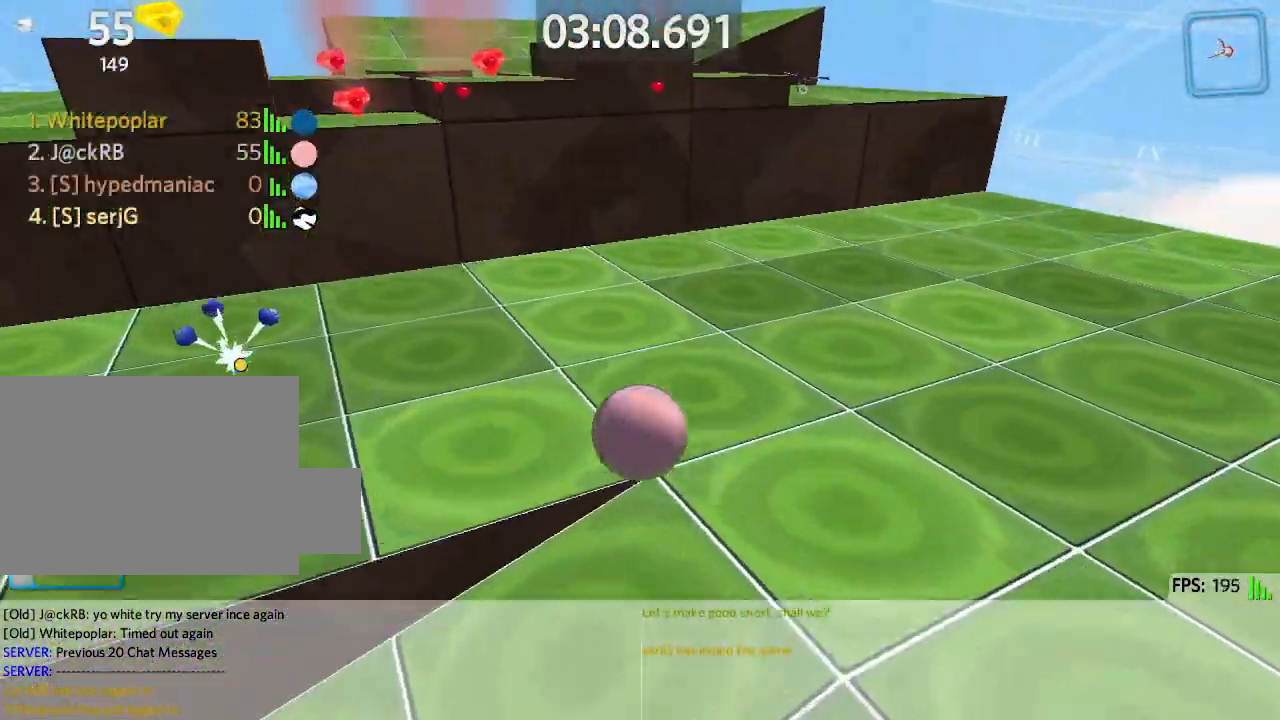
{"keys": ["d", "s"], "events": []}
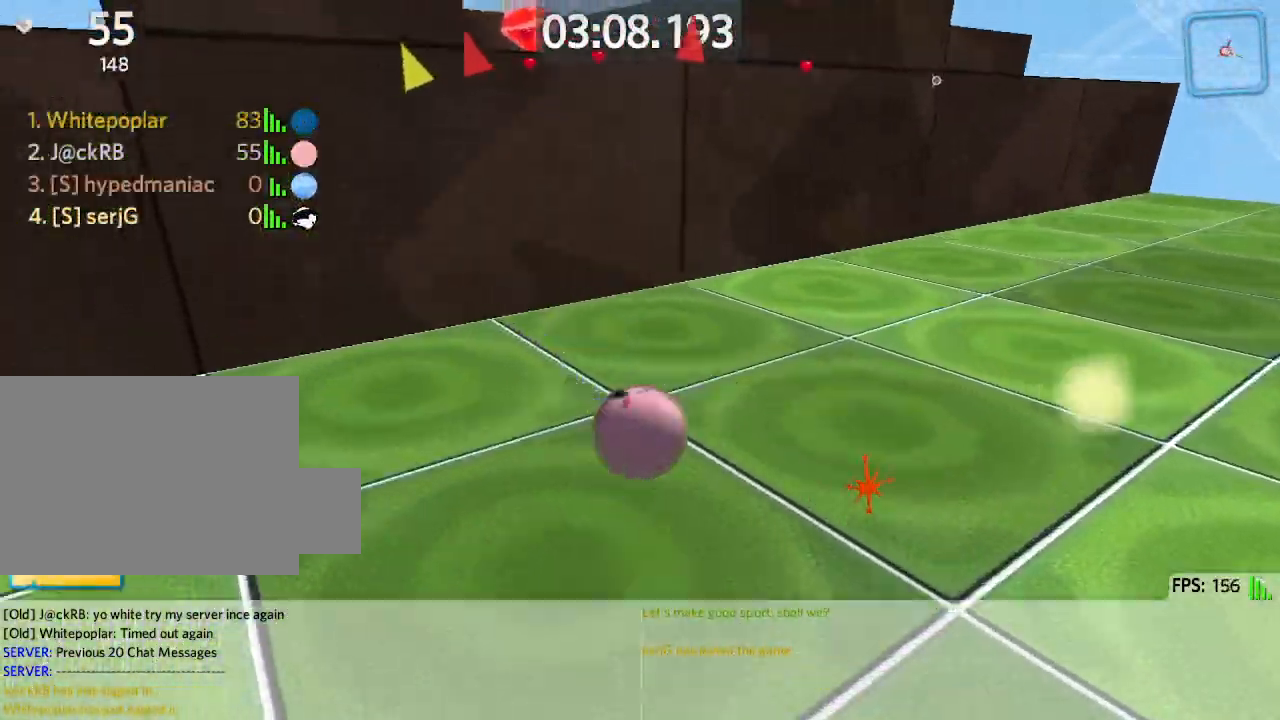
{"keys": ["d", "s", "space"], "events": [[83, "s", "up"], [250, "w", "down"], [317, "w", "up"], [450, "space", "down"], [483, "s", "down"]]}
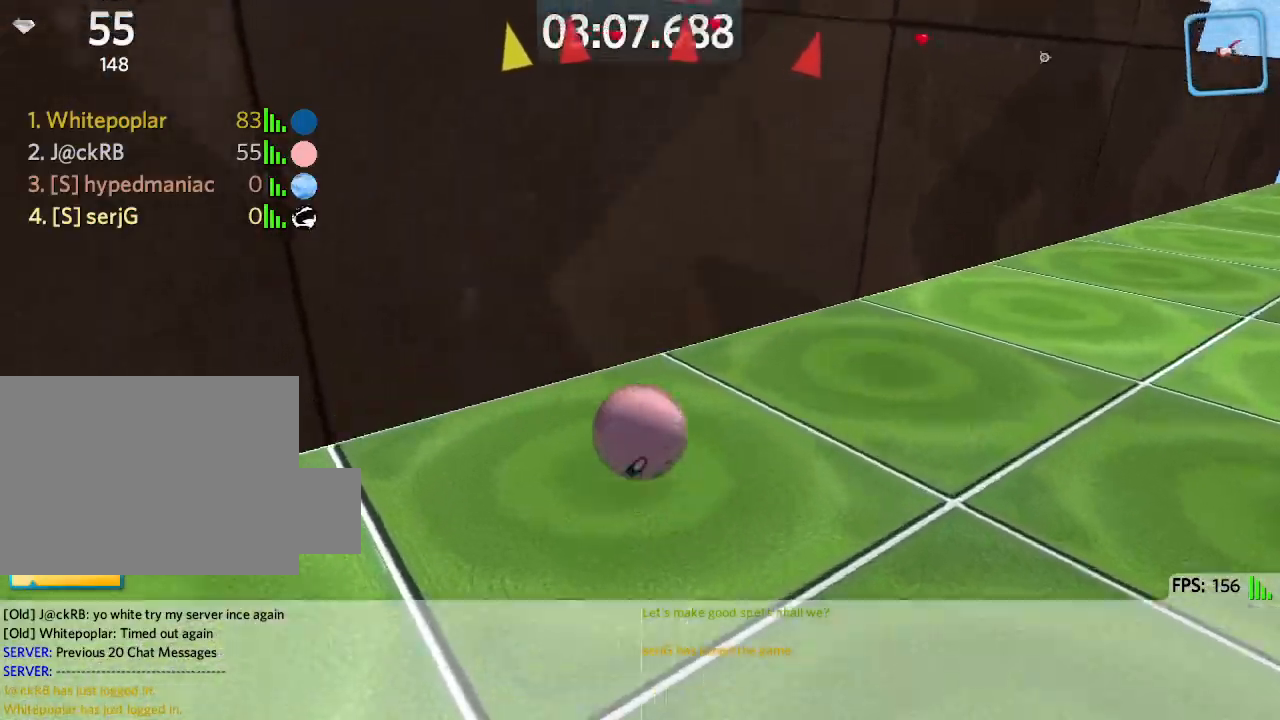
{"keys": ["d", "w"], "events": [[17, "d", "up"], [83, "space", "up"], [100, "a", "down"], [350, "s", "up"], [433, "d", "down"], [467, "a", "up"], [500, "w", "down"]]}
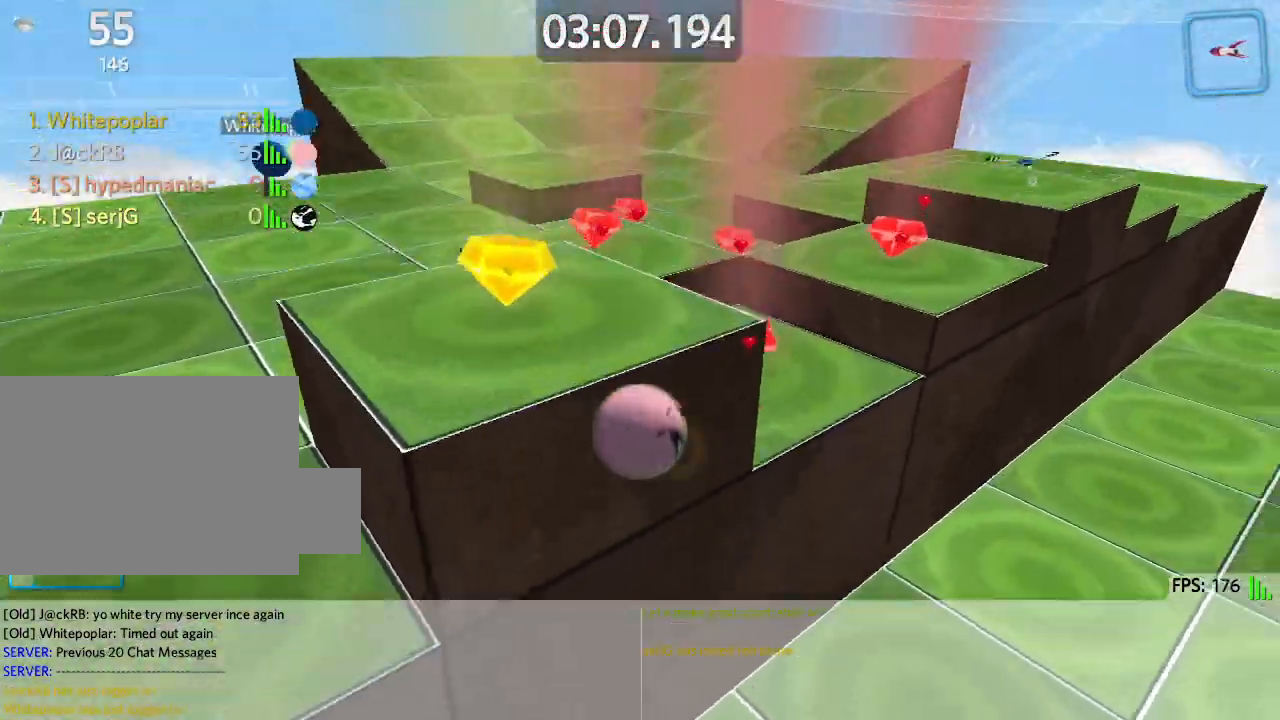
{"keys": ["w"], "events": [[117, "d", "up"]]}
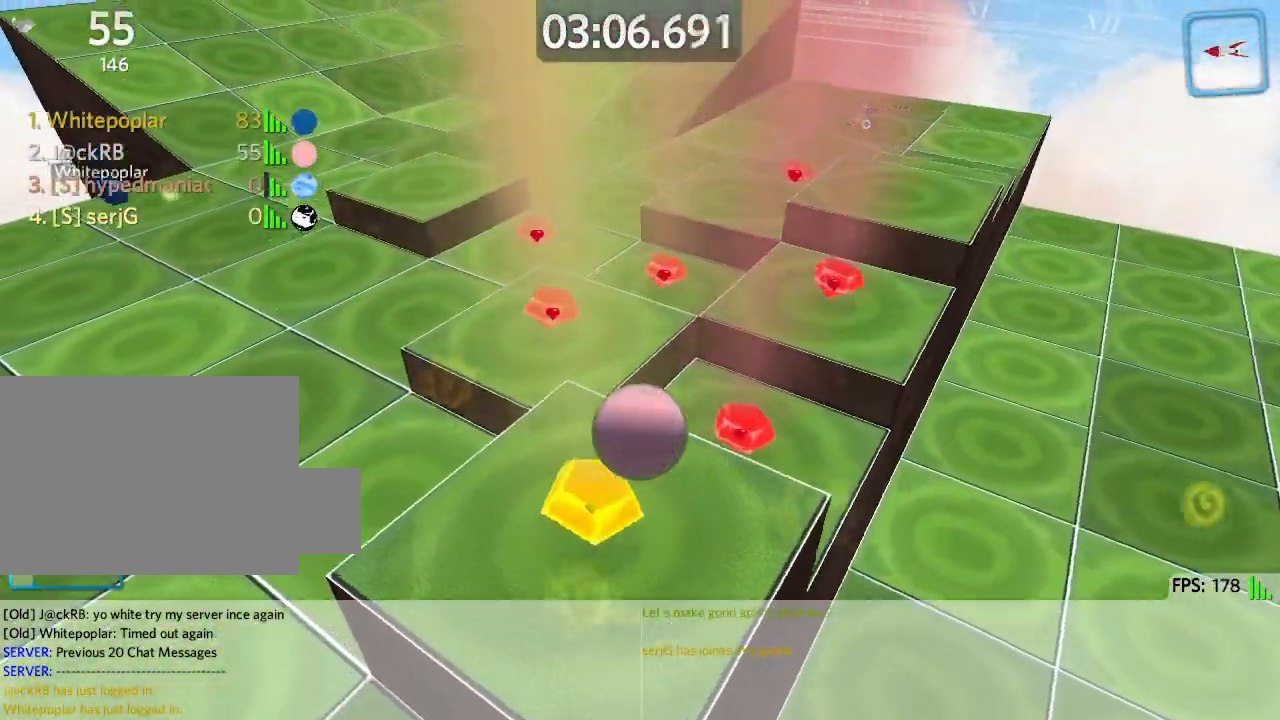
{"keys": ["a"], "events": [[50, "a", "down"], [150, "a", "up"], [483, "a", "down"], [500, "w", "up"]]}
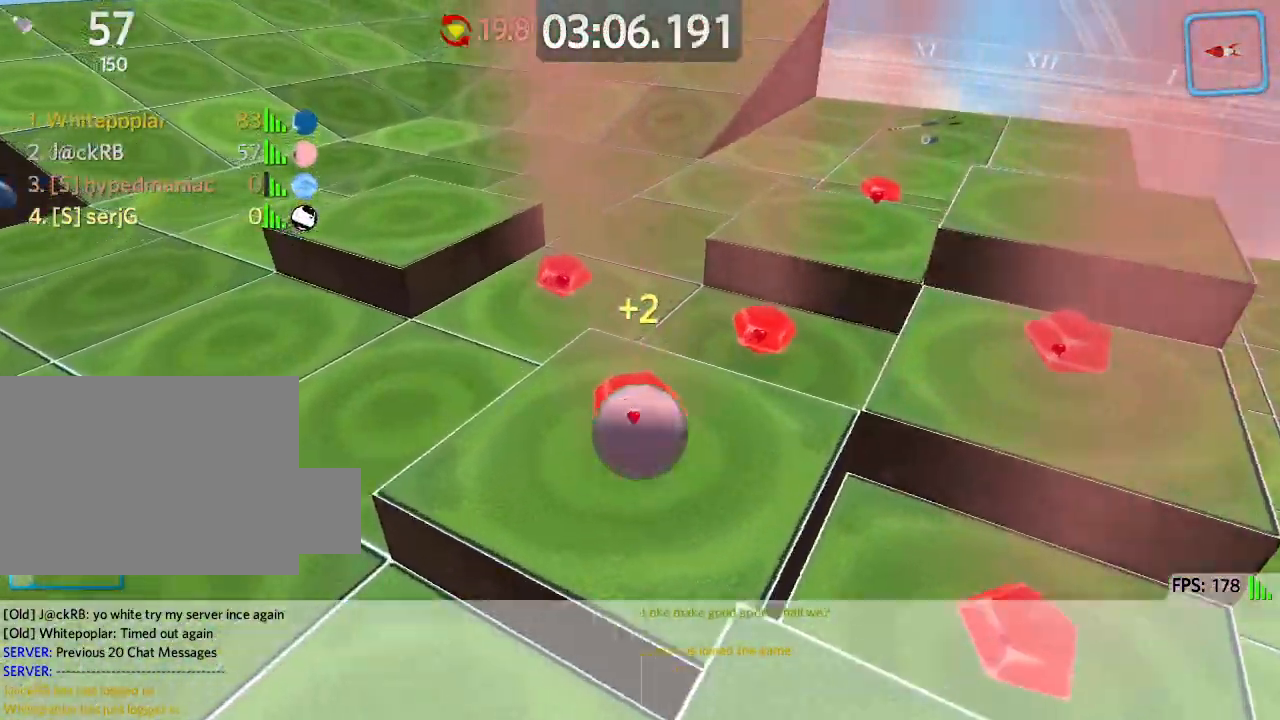
{"keys": ["d", "w"], "events": [[67, "d", "down"], [83, "a", "up"], [117, "s", "down"], [233, "s", "up"], [300, "w", "down"]]}
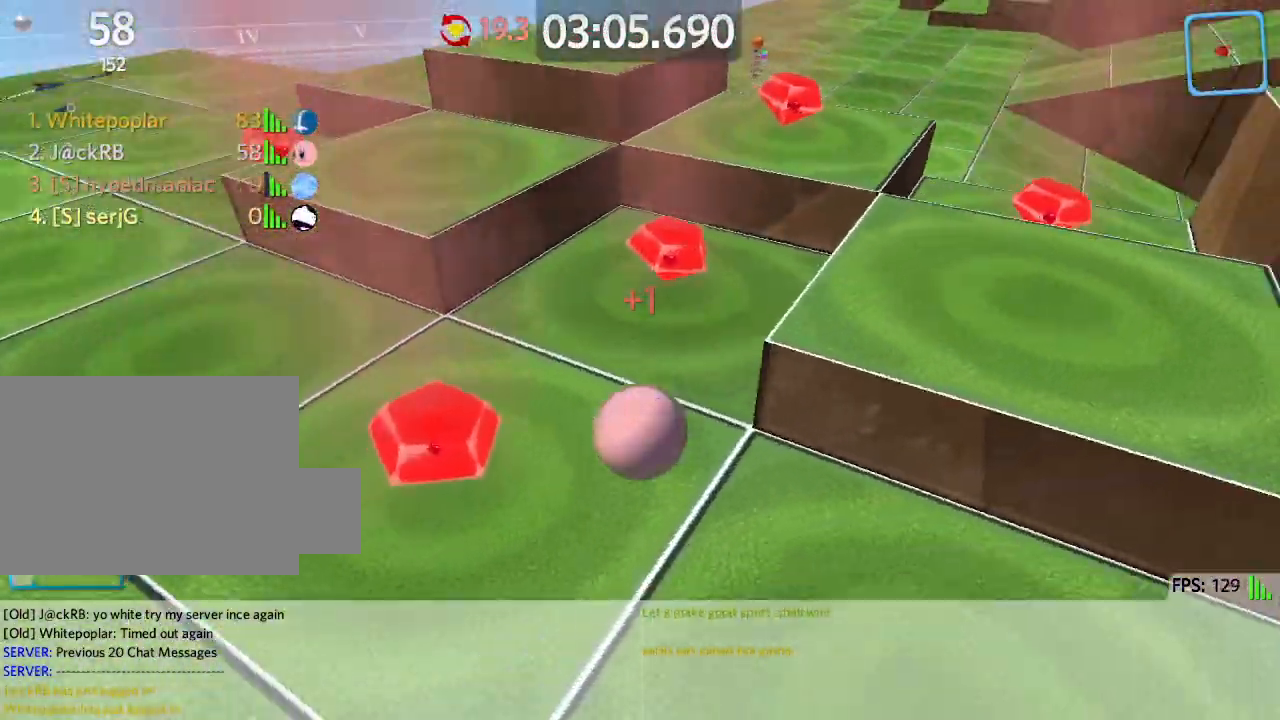
{"keys": ["d", "w"], "events": []}
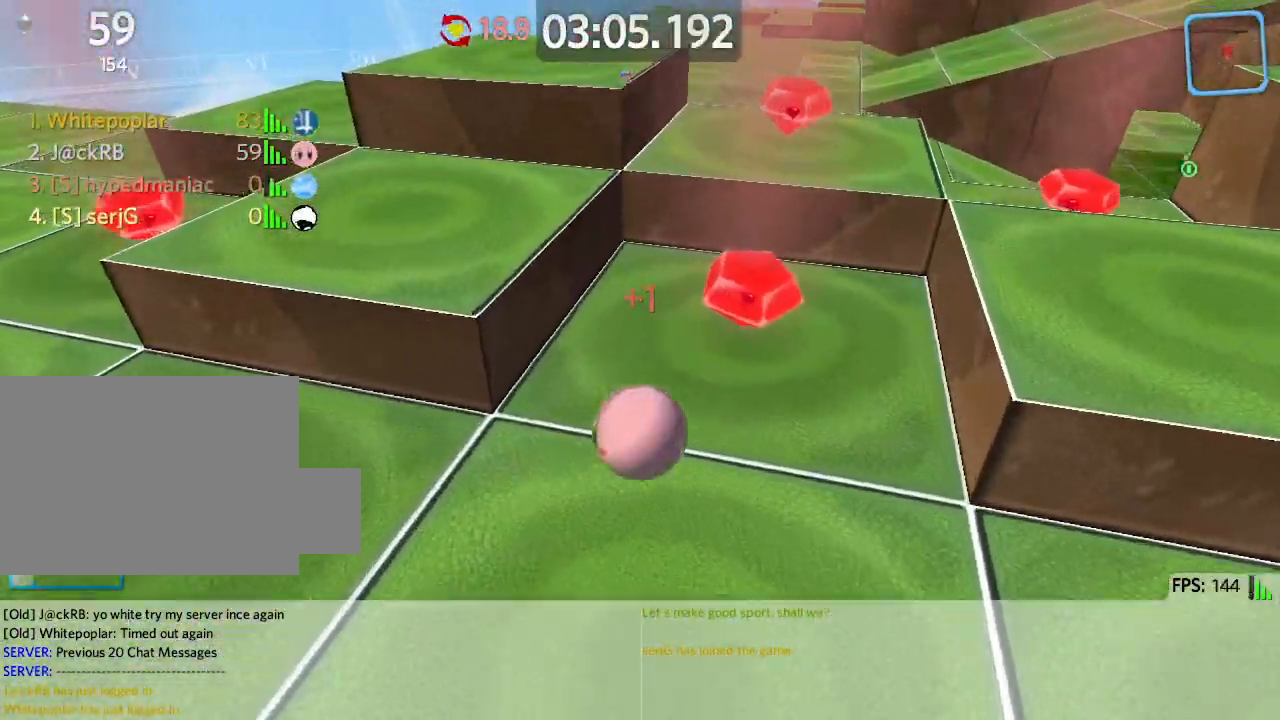
{"keys": ["d", "s"], "events": [[117, "d", "up"], [183, "space", "down"], [250, "w", "up"], [317, "space", "up"], [367, "s", "down"], [450, "d", "down"]]}
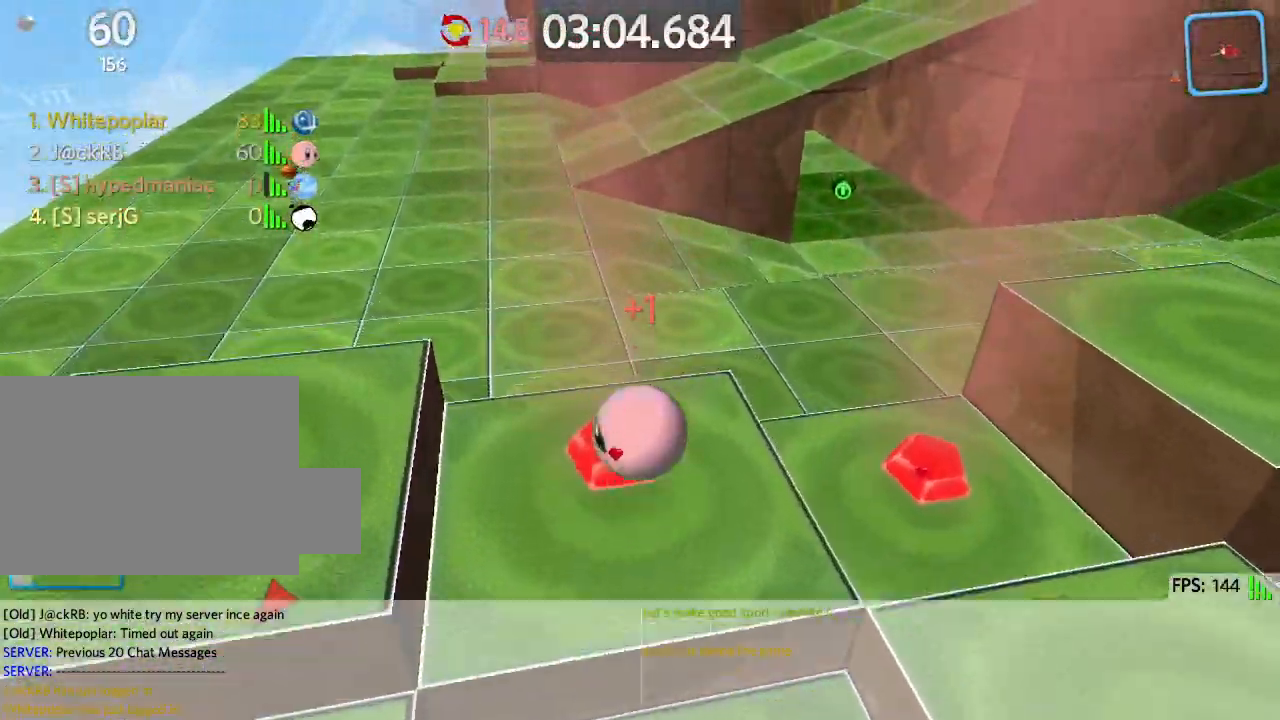
{"keys": ["s"], "events": [[500, "d", "up"]]}
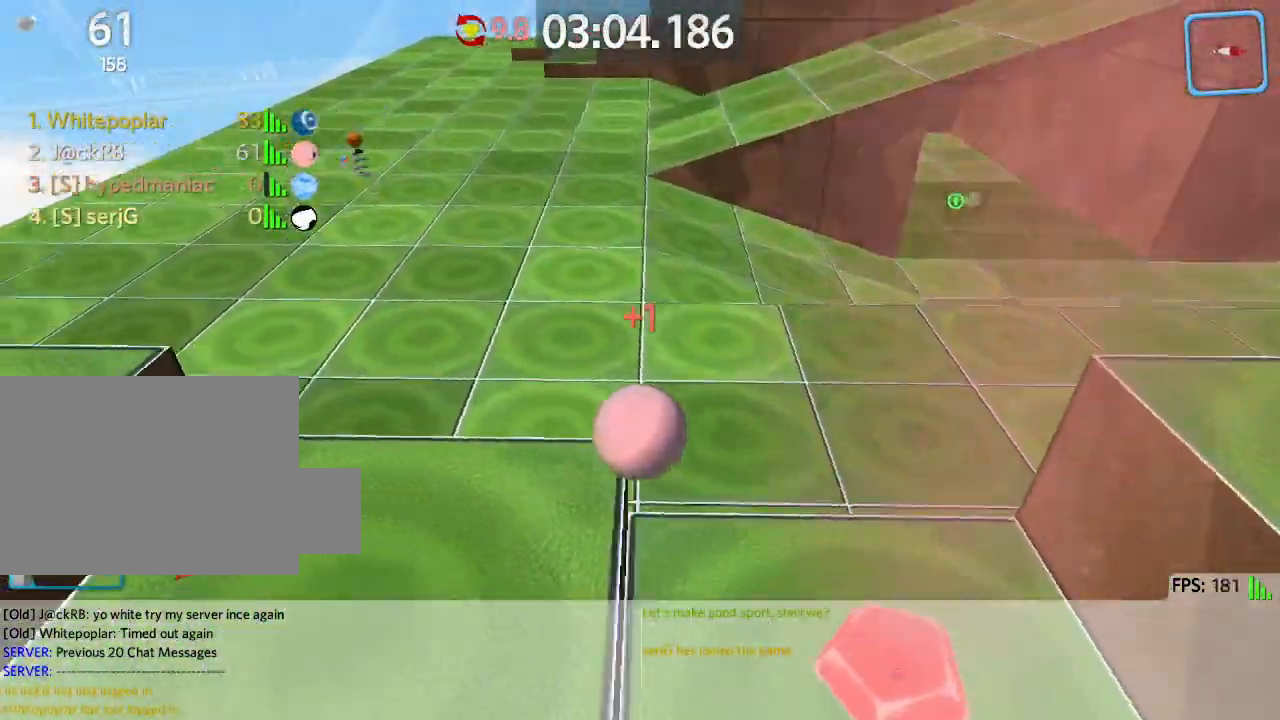
{"keys": ["a", "w"], "events": [[67, "a", "down"], [100, "s", "up"], [200, "w", "down"], [233, "a", "up"], [467, "a", "down"]]}
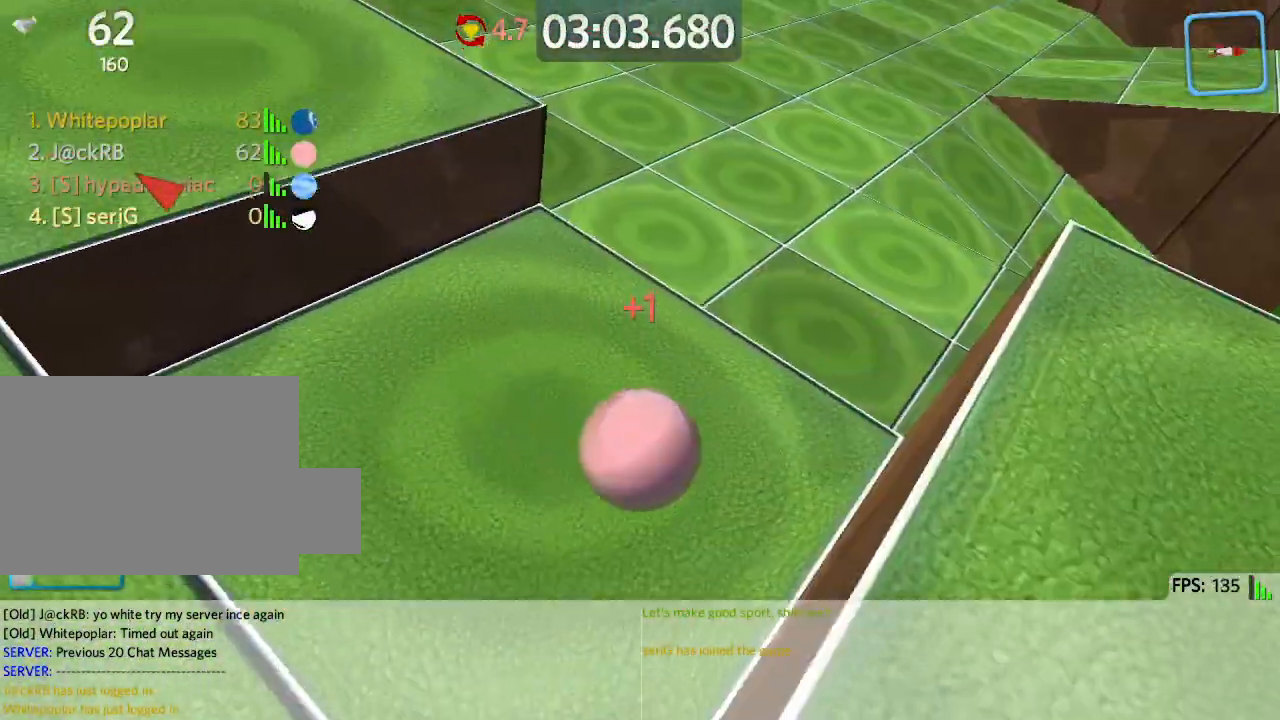
{"keys": ["a", "w"], "events": [[117, "space", "down"], [250, "space", "up"]]}
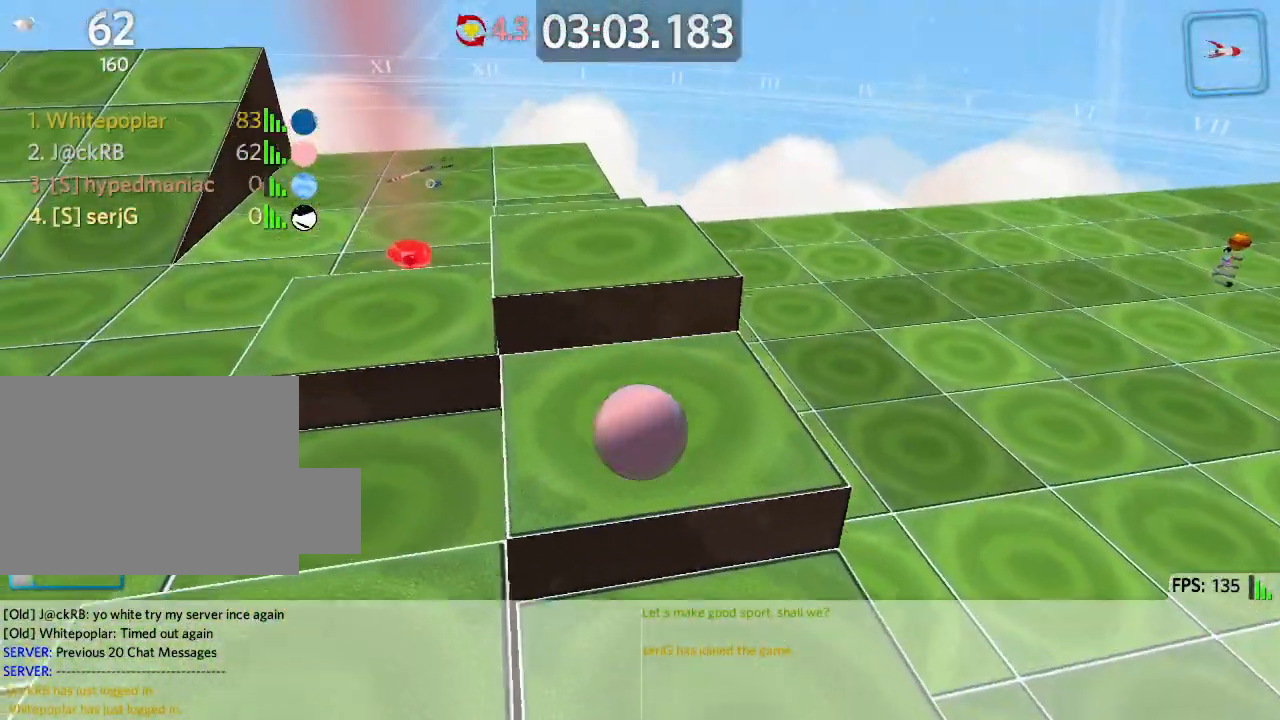
{"keys": ["a"], "events": [[50, "a", "up"], [333, "a", "down"], [467, "w", "up"]]}
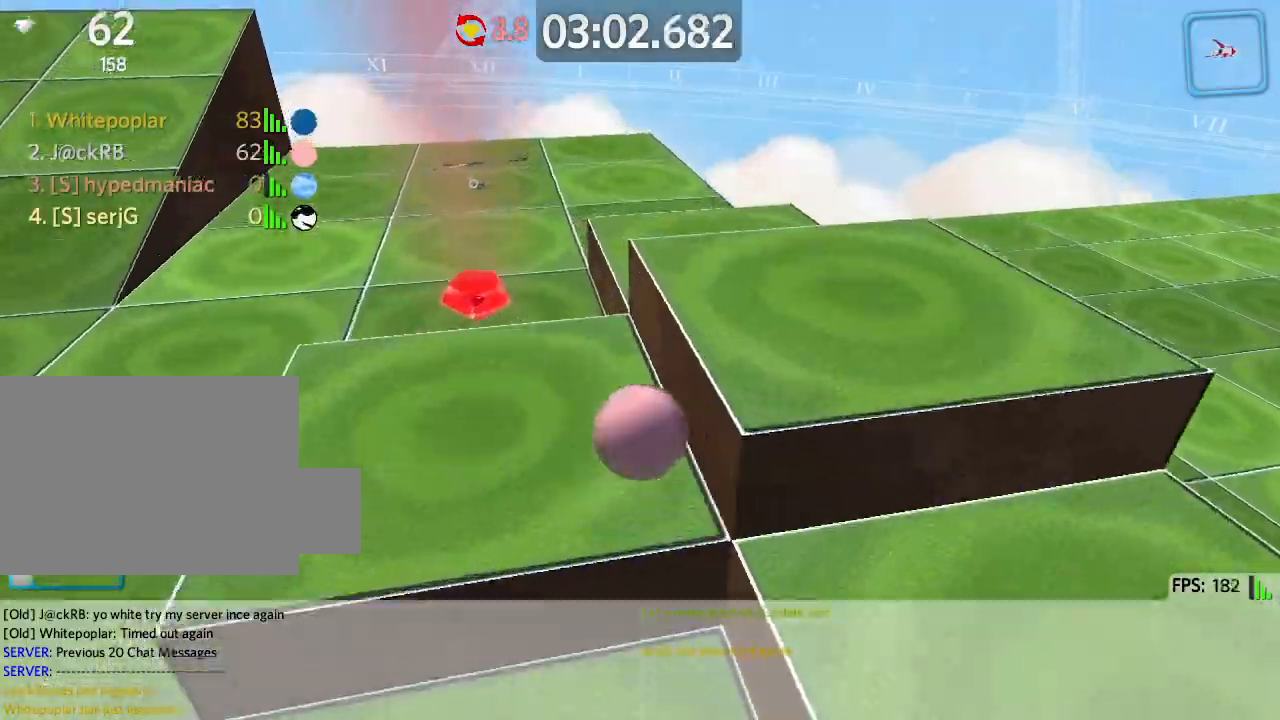
{"keys": ["a", "s"], "events": [[50, "a", "up"], [50, "d", "down"], [100, "w", "down"], [200, "w", "up"], [267, "a", "down"], [267, "d", "up"], [300, "s", "down"]]}
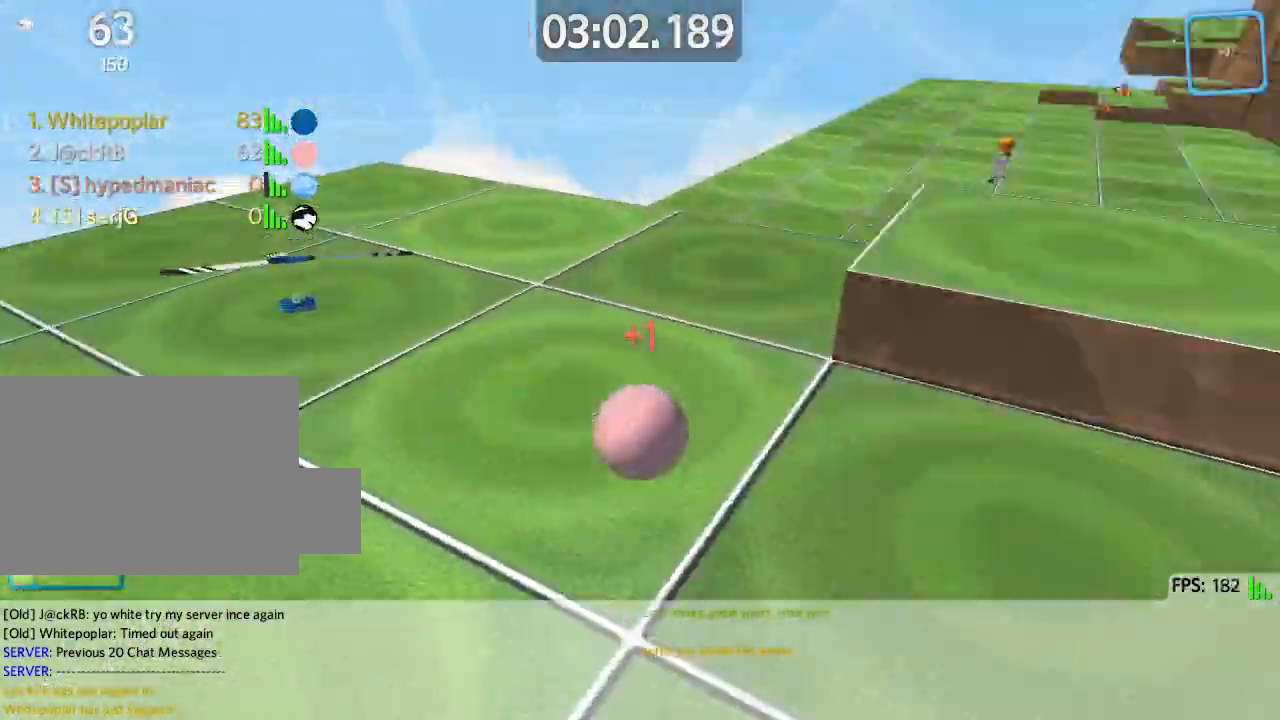
{"keys": ["d", "w"], "events": [[200, "s", "up"], [233, "a", "up"], [317, "w", "down"], [400, "d", "down"]]}
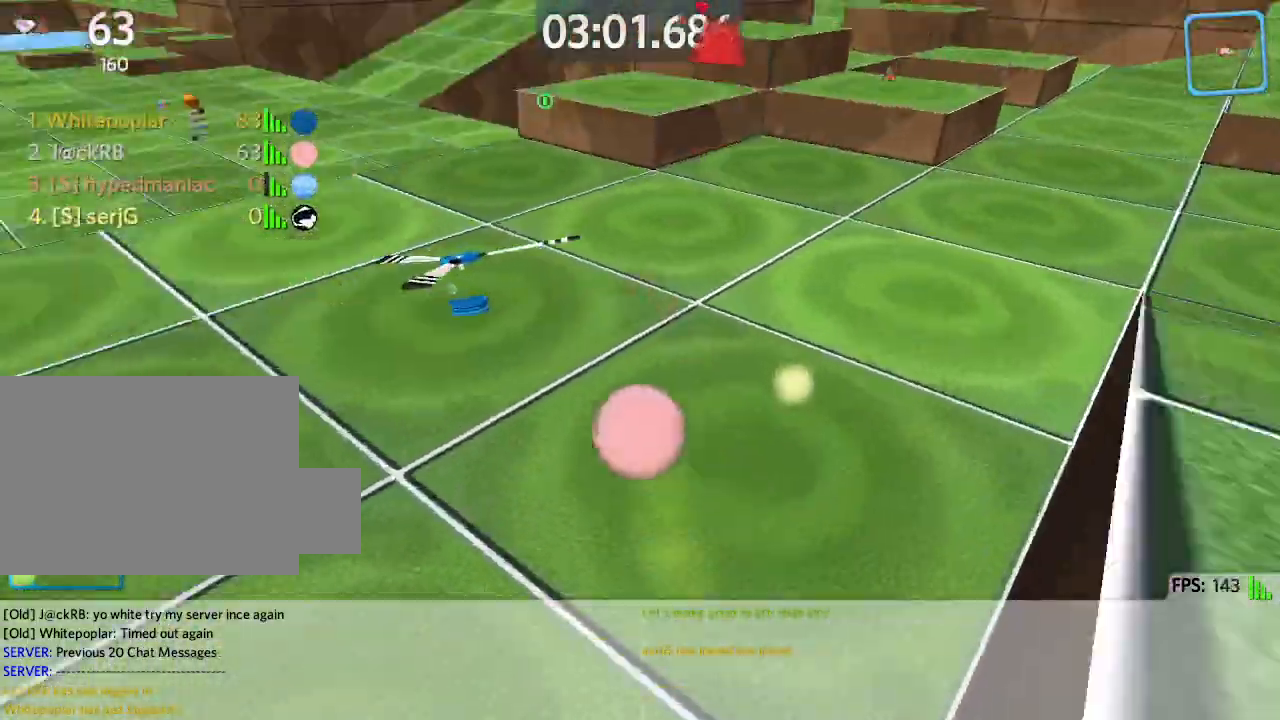
{"keys": ["d", "space", "w"], "events": [[33, "space", "down"]]}
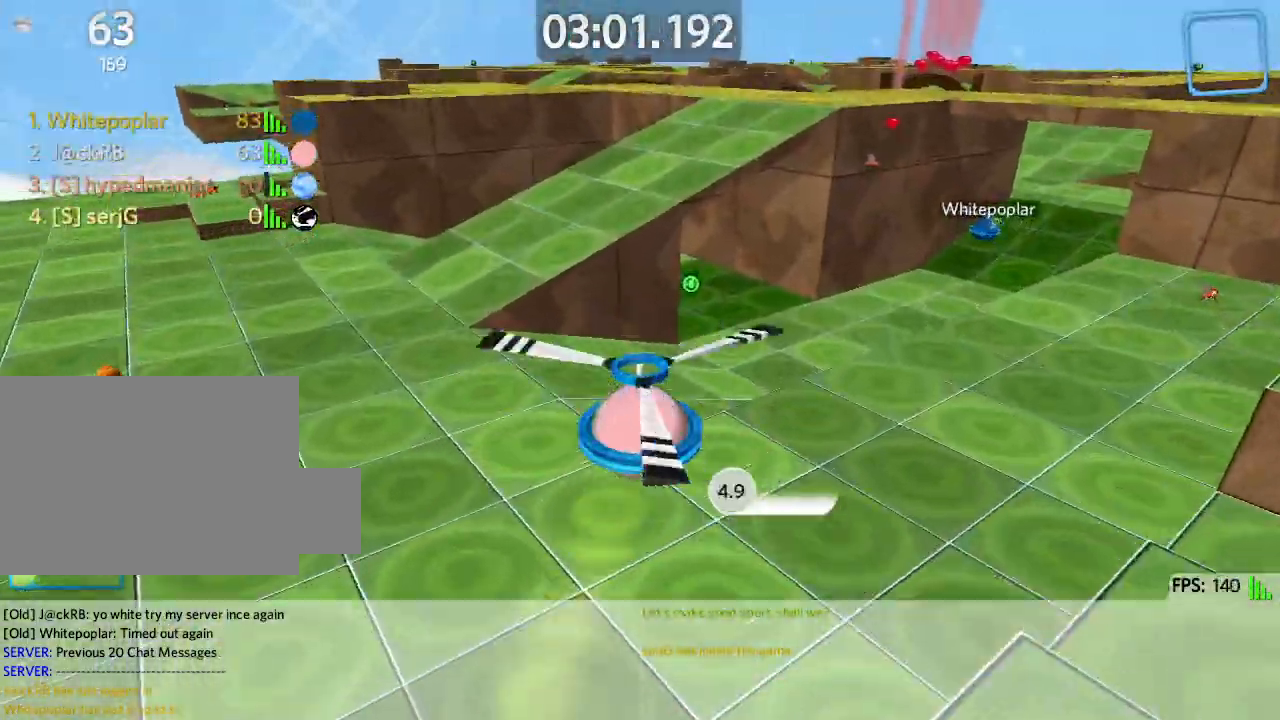
{"keys": ["d", "w"], "events": [[83, "space", "up"]]}
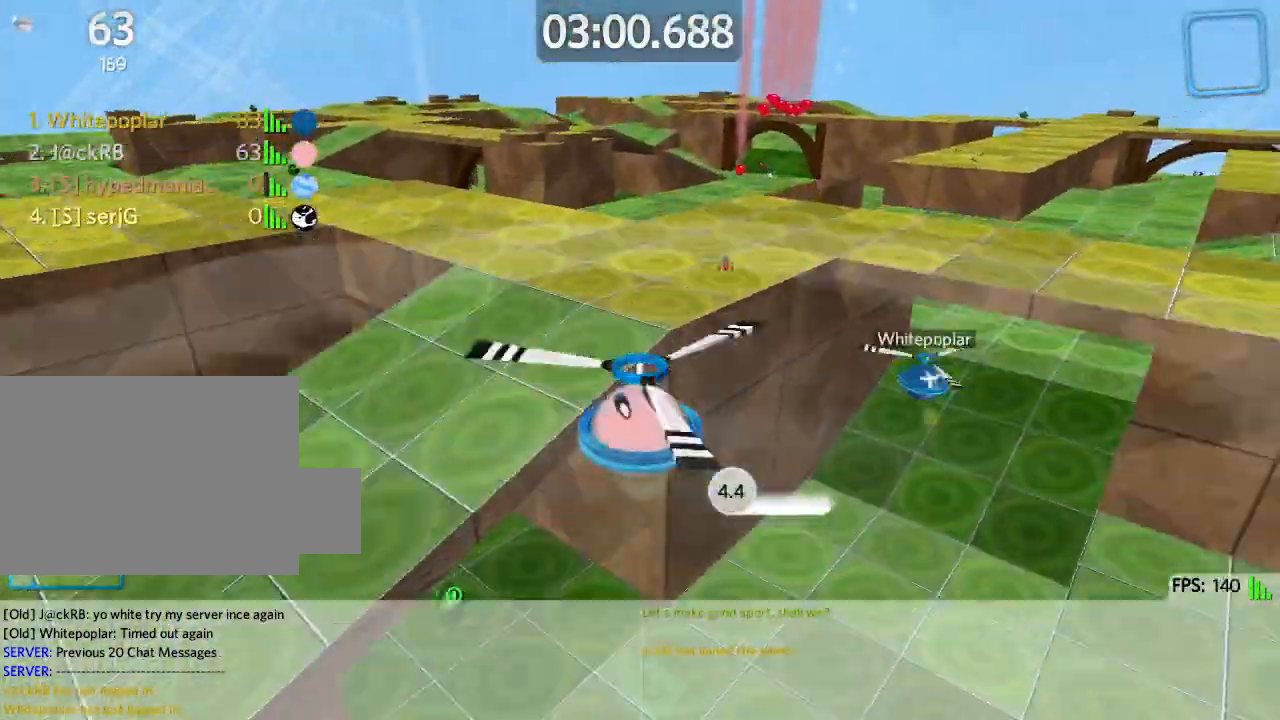
{"keys": ["d", "w"], "events": []}
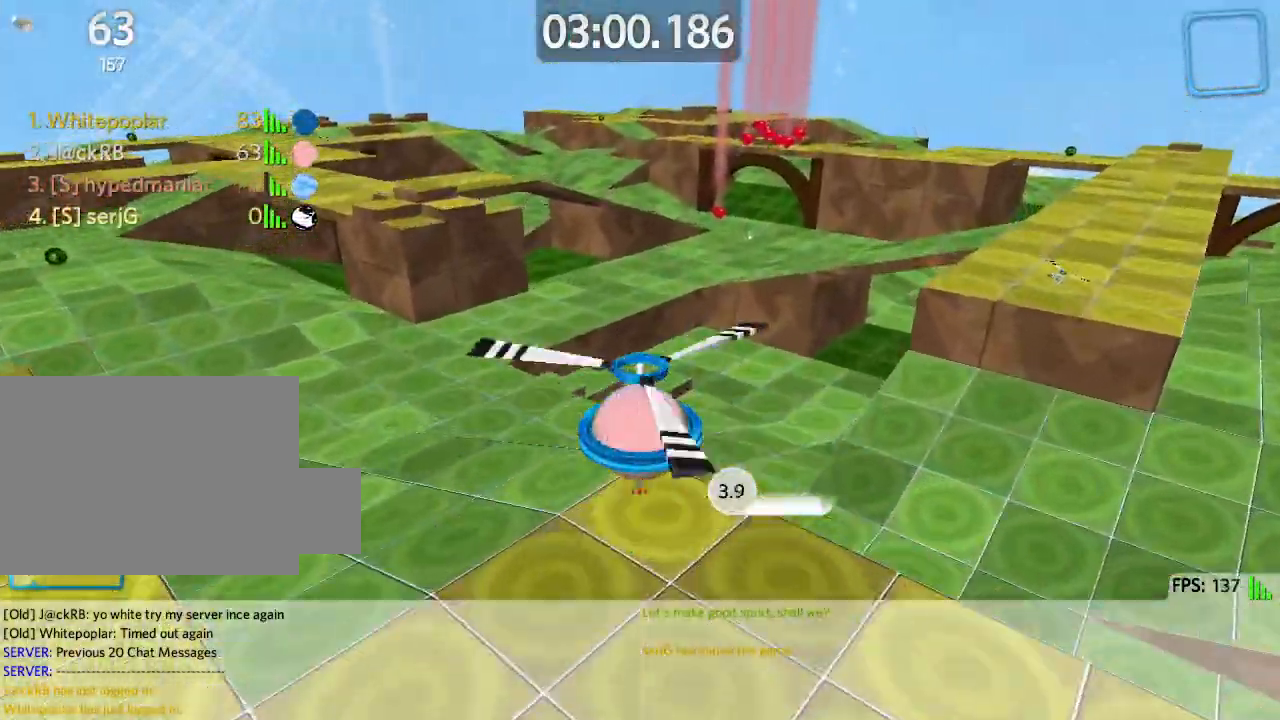
{"keys": ["a", "w"], "events": [[133, "d", "up"], [350, "a", "down"]]}
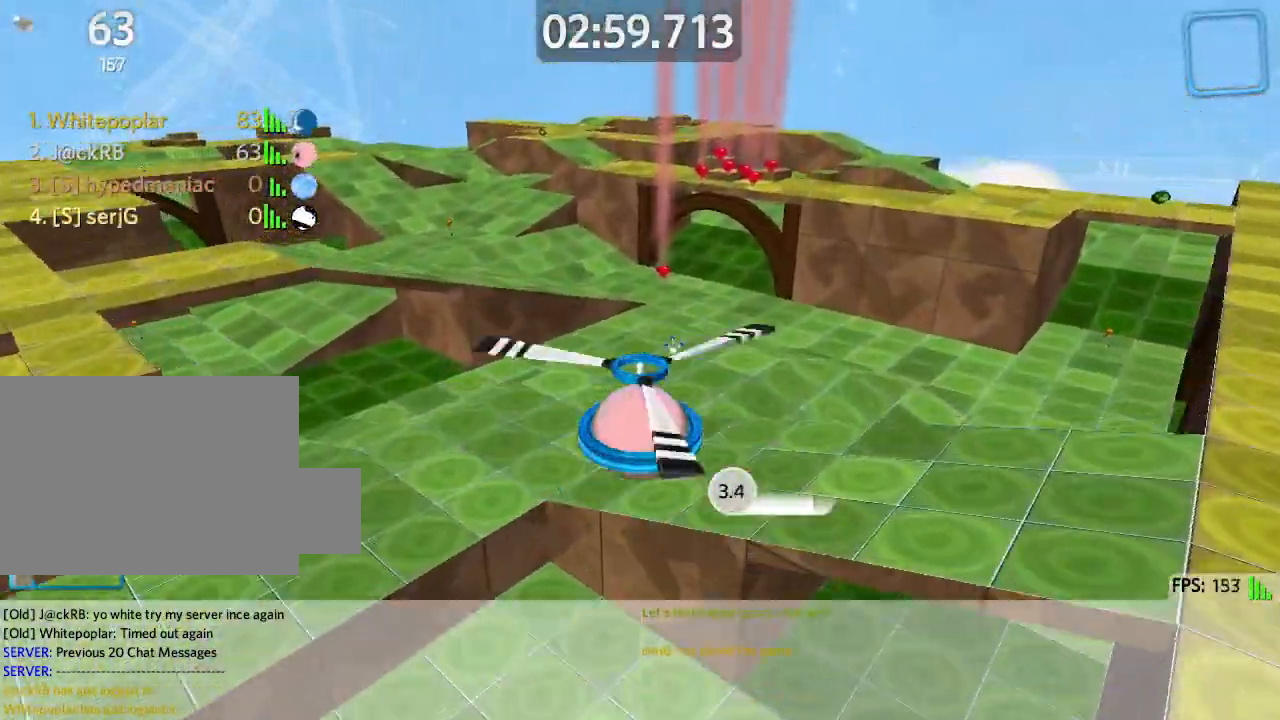
{"keys": ["a", "s"], "events": [[200, "w", "up"], [317, "s", "down"]]}
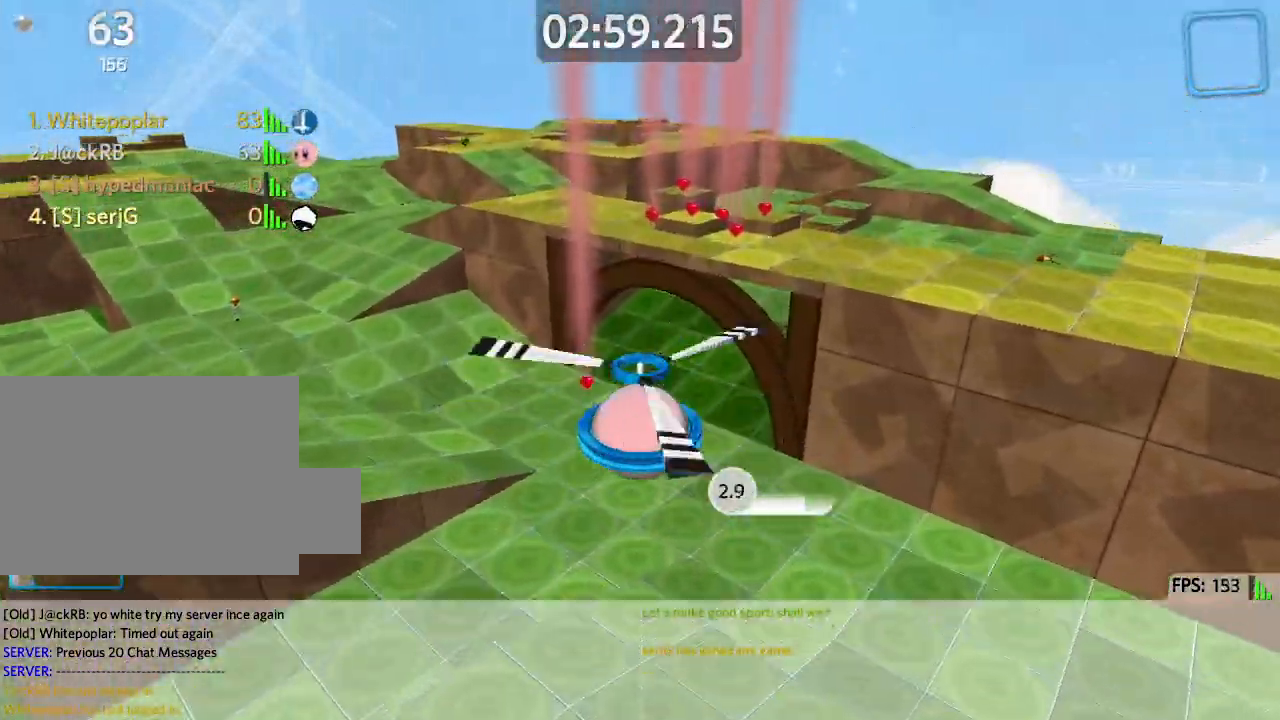
{"keys": ["d", "s"], "events": [[200, "a", "up"], [233, "d", "down"], [433, "d", "up"], [467, "d", "down"]]}
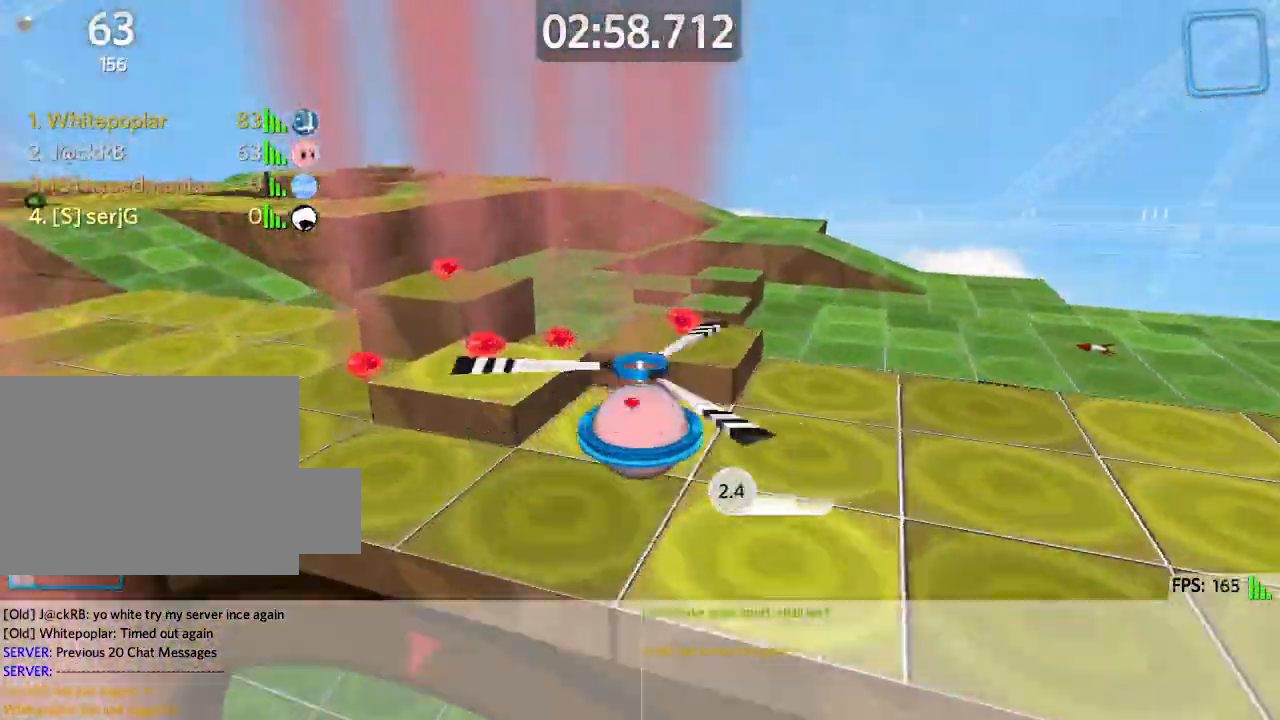
{"keys": ["d", "w"], "events": [[283, "s", "up"], [367, "w", "down"]]}
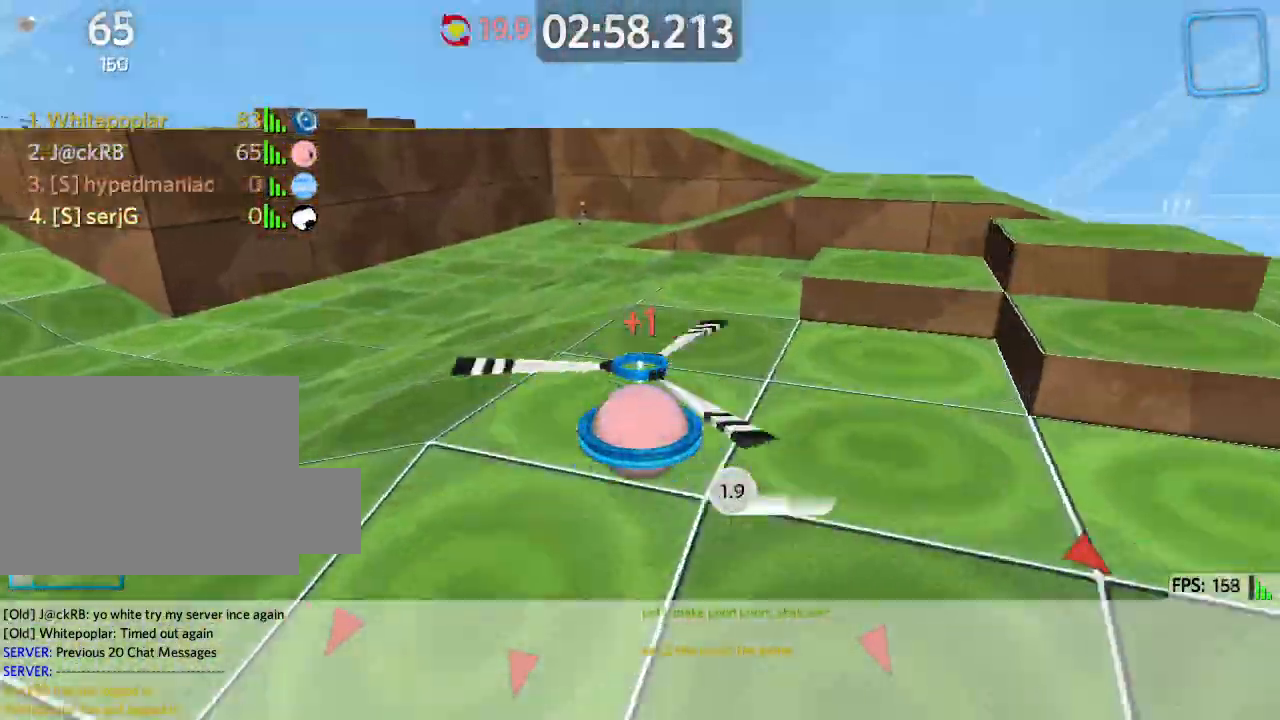
{"keys": ["a", "s"], "events": [[117, "d", "up"], [233, "a", "down"], [383, "w", "up"], [483, "s", "down"]]}